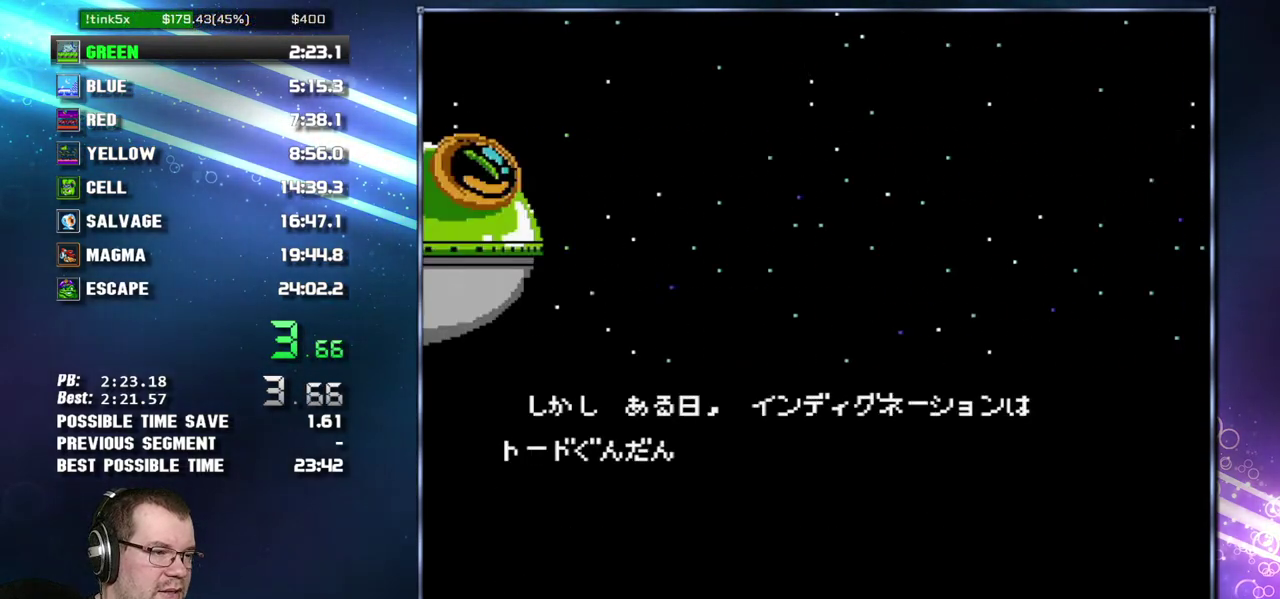
Gameplay with a controller (Nintendo layout); each line is a JSON object with the inputs held at the frame after it. "events" lists button and stick changes between this image and that frame as [ms after this image, input, new state], when the widget could be followed in between. Not read: L3 R3 START.
{"buttons": ["B"], "events": [[83, "A", "down"], [183, "A", "up"], [233, "A", "down"], [300, "A", "up"], [400, "A", "down"], [483, "A", "up"]]}
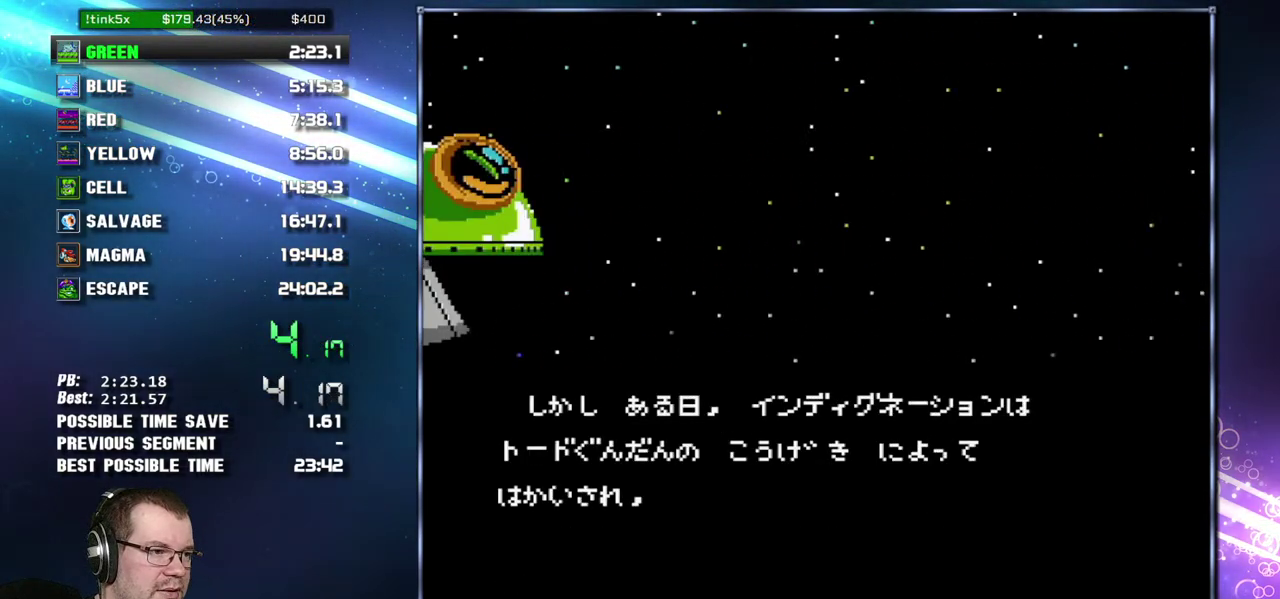
{"buttons": ["B"], "events": [[50, "A", "down"], [150, "A", "up"], [233, "A", "down"], [300, "A", "up"], [400, "A", "down"], [450, "A", "up"]]}
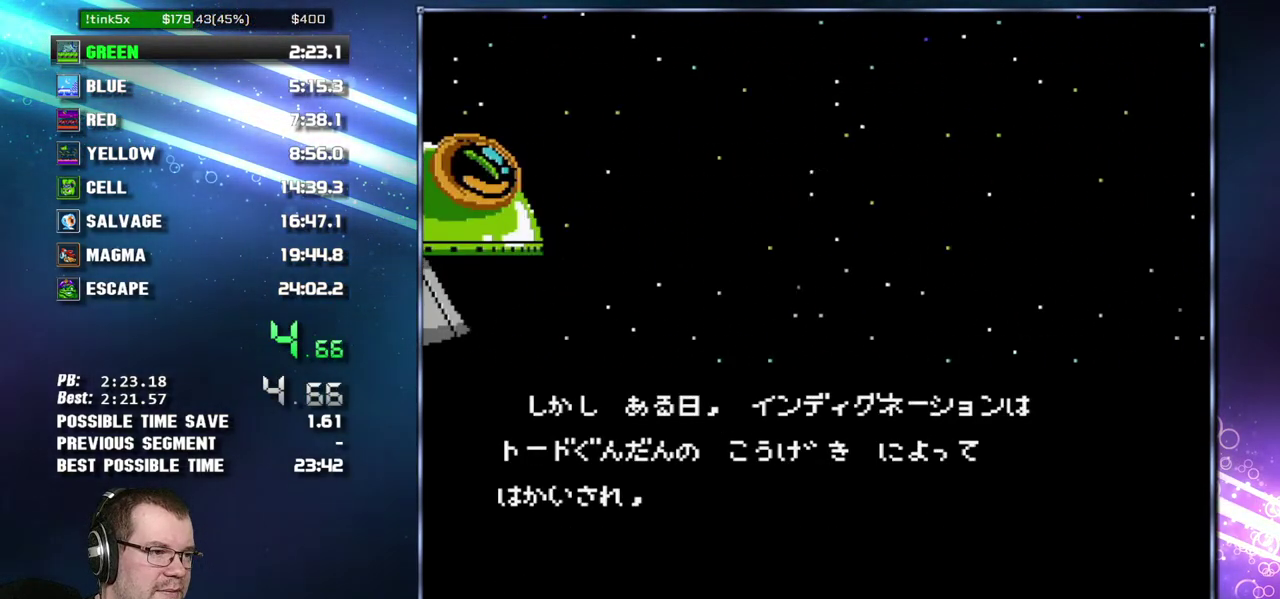
{"buttons": ["B"], "events": [[50, "A", "down"], [150, "A", "up"], [217, "A", "down"], [300, "A", "up"], [400, "A", "down"], [483, "A", "up"]]}
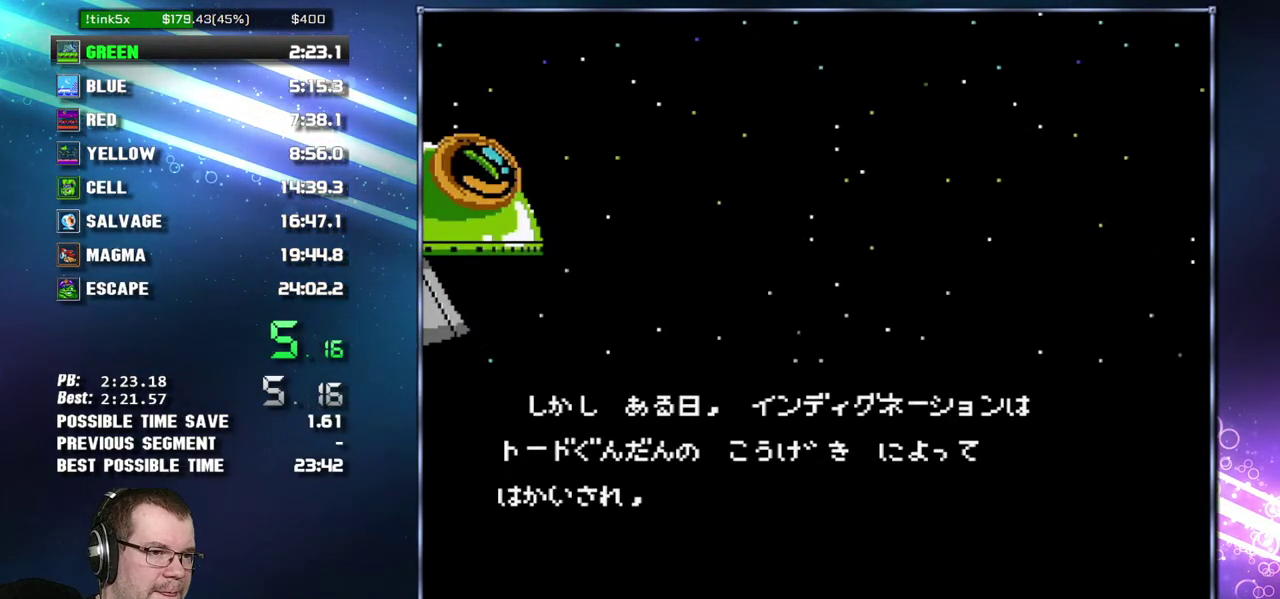
{"buttons": ["B"], "events": [[50, "A", "down"], [150, "A", "up"], [233, "A", "down"], [333, "A", "up"], [400, "A", "down"], [483, "A", "up"]]}
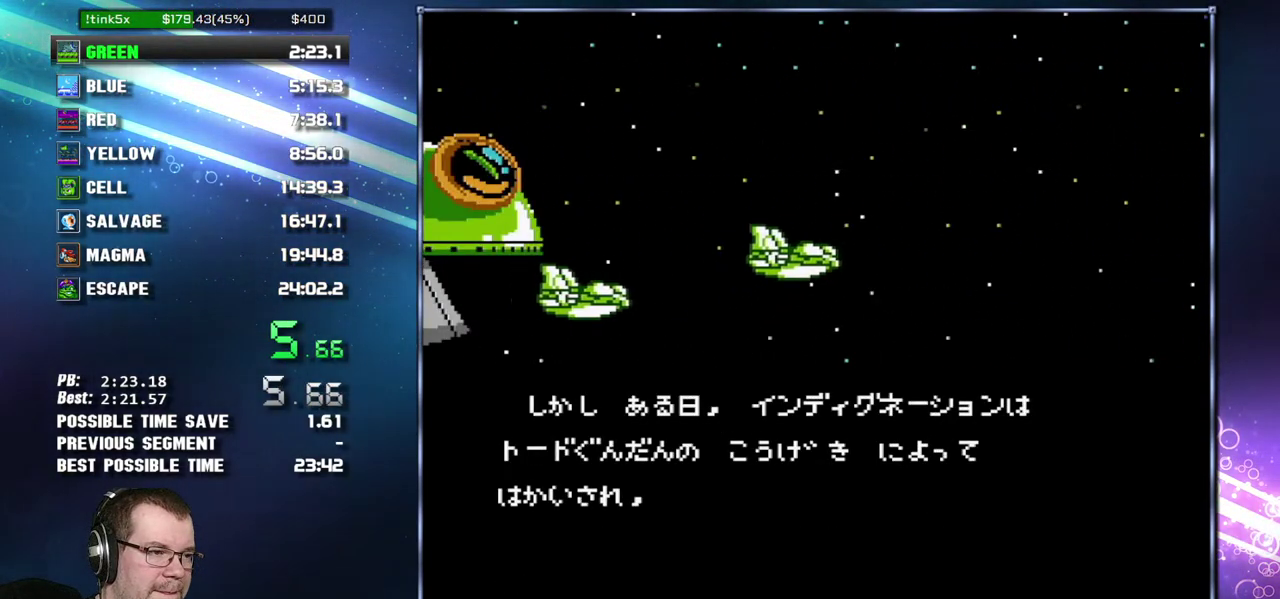
{"buttons": ["B"], "events": [[50, "A", "down"], [183, "A", "up"], [233, "A", "down"], [333, "A", "up"], [433, "A", "down"], [483, "A", "up"]]}
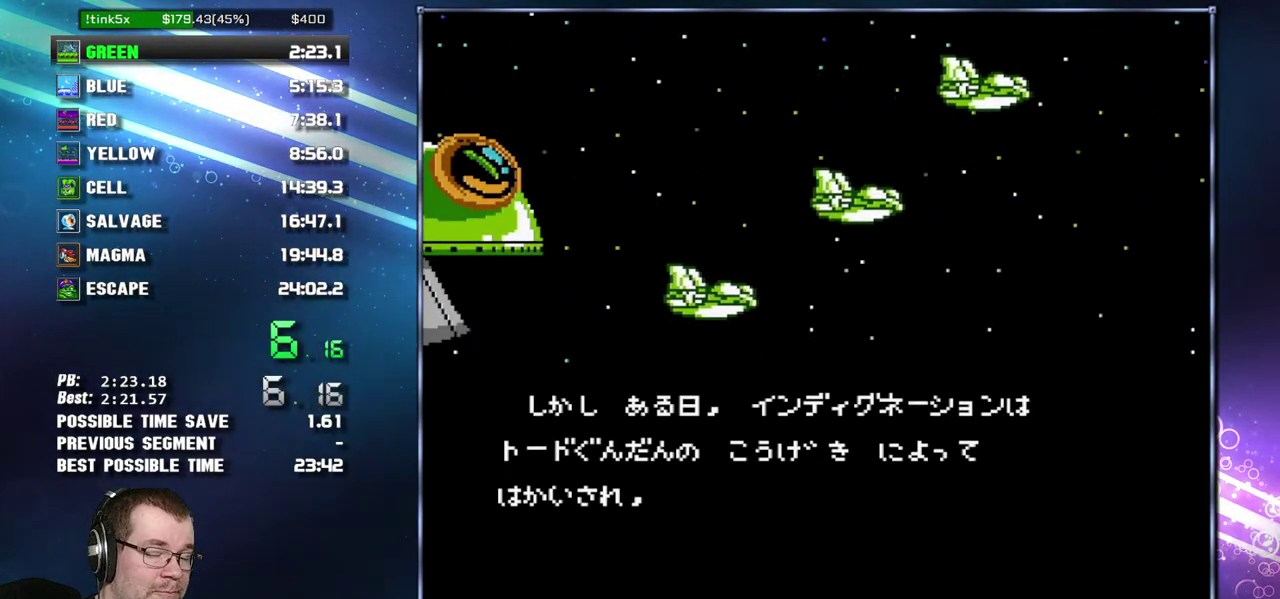
{"buttons": ["B"], "events": [[50, "A", "down"], [183, "A", "up"], [233, "A", "down"], [333, "A", "up"], [400, "A", "down"], [483, "A", "up"]]}
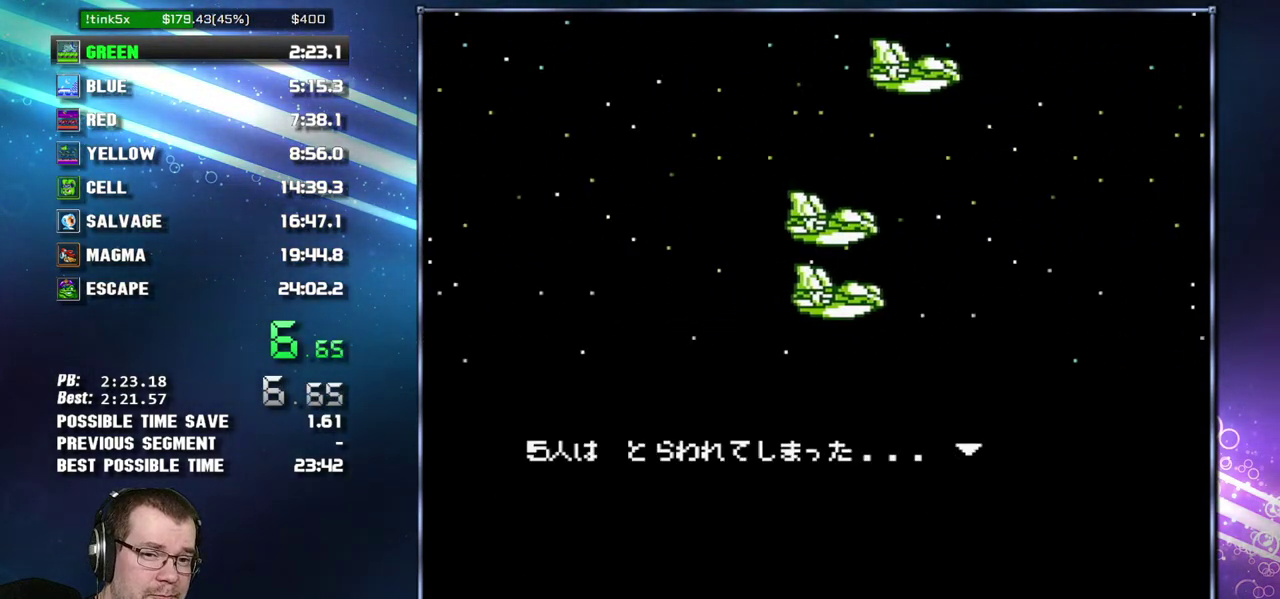
{"buttons": ["B"], "events": [[50, "A", "down"], [150, "A", "up"], [200, "A", "down"], [300, "A", "up"], [367, "A", "down"], [467, "A", "up"]]}
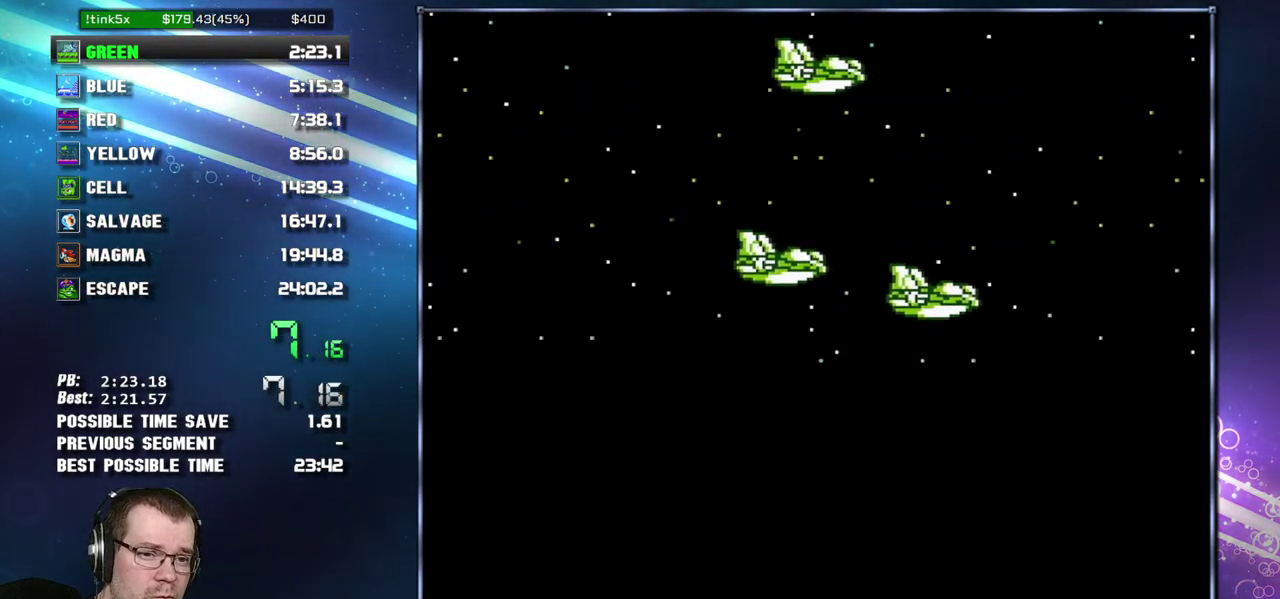
{"buttons": ["B"], "events": [[17, "A", "down"], [117, "A", "up"], [200, "A", "down"], [267, "A", "up"], [367, "A", "down"], [483, "A", "up"]]}
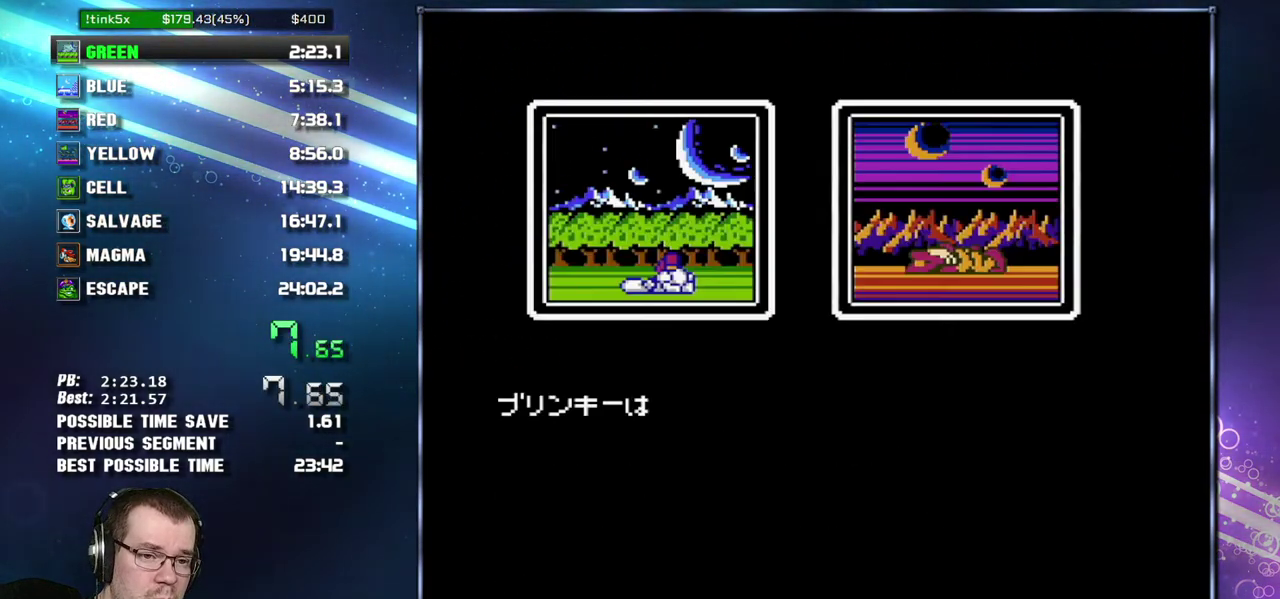
{"buttons": ["B"], "events": [[17, "A", "down"], [117, "A", "up"], [217, "A", "down"], [267, "A", "up"], [367, "A", "down"], [433, "A", "up"]]}
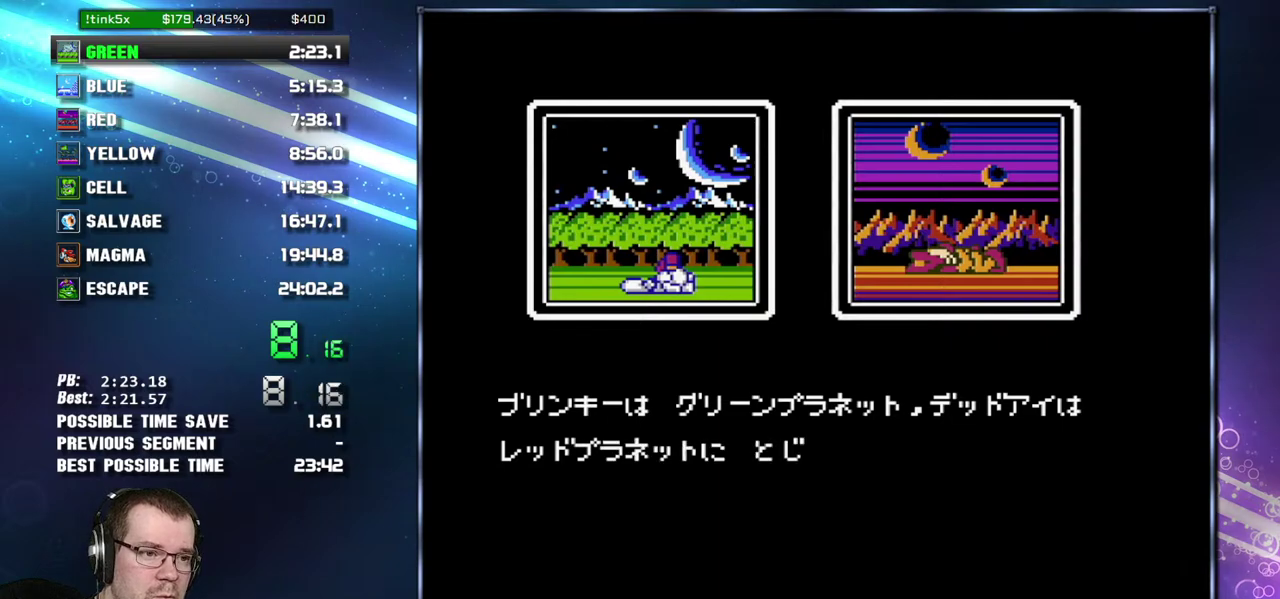
{"buttons": ["B"], "events": [[17, "A", "down"], [83, "A", "up"], [183, "A", "down"], [267, "A", "up"], [367, "A", "down"], [433, "A", "up"]]}
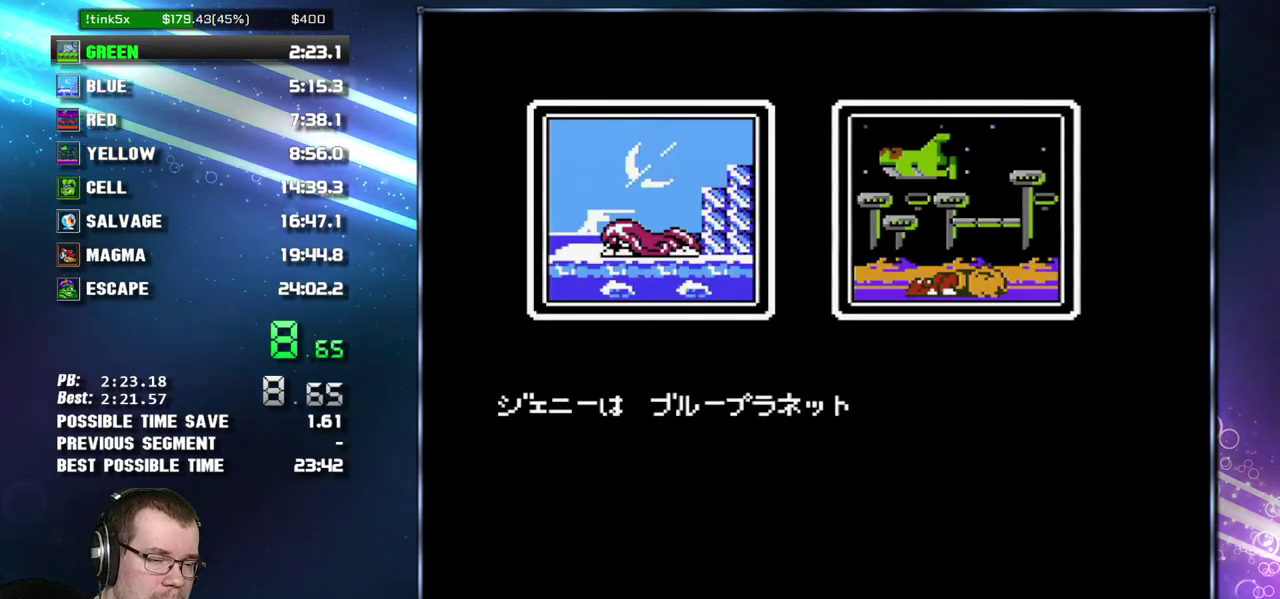
{"buttons": ["A", "B"], "events": [[17, "A", "down"], [83, "A", "up"], [150, "A", "down"], [233, "A", "up"], [333, "A", "down"], [400, "A", "up"], [483, "A", "down"]]}
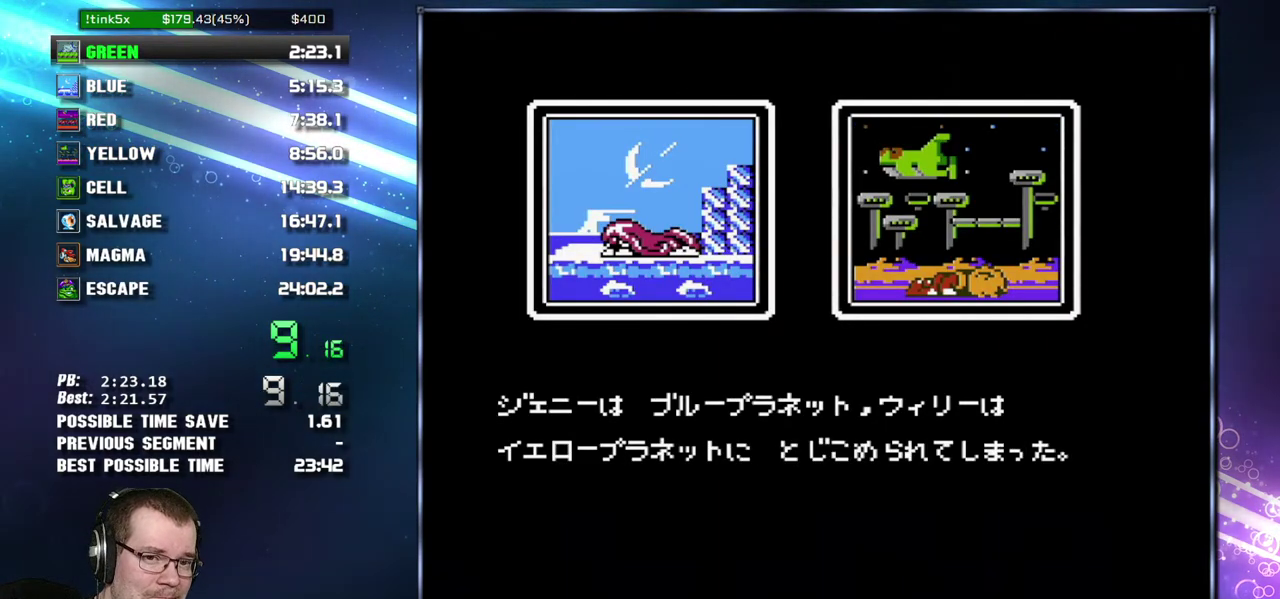
{"buttons": ["A", "B"], "events": [[83, "A", "up"], [150, "A", "down"], [400, "A", "up"], [467, "A", "down"]]}